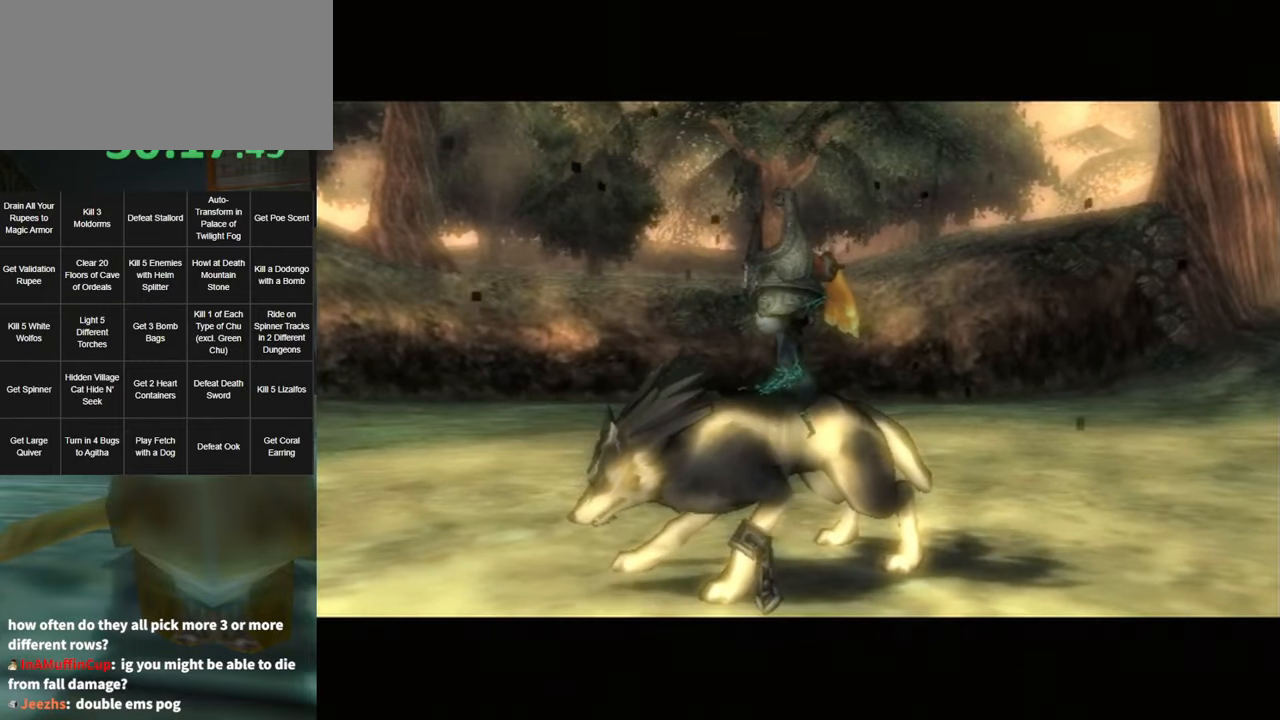
Gameplay with a controller (Nintendo layout); each line is a JSON object with the inputs held at the frame after it. "events" lists button and stick changes between this image and that frame as [ms after this image, input, new state], when the widget could be followed in between. Not read: L3 R3.
{"buttons": ["A"], "left_stick": "up", "right_stick": "center", "events": [[233, "left_stick", "up"], [500, "A", "down"]]}
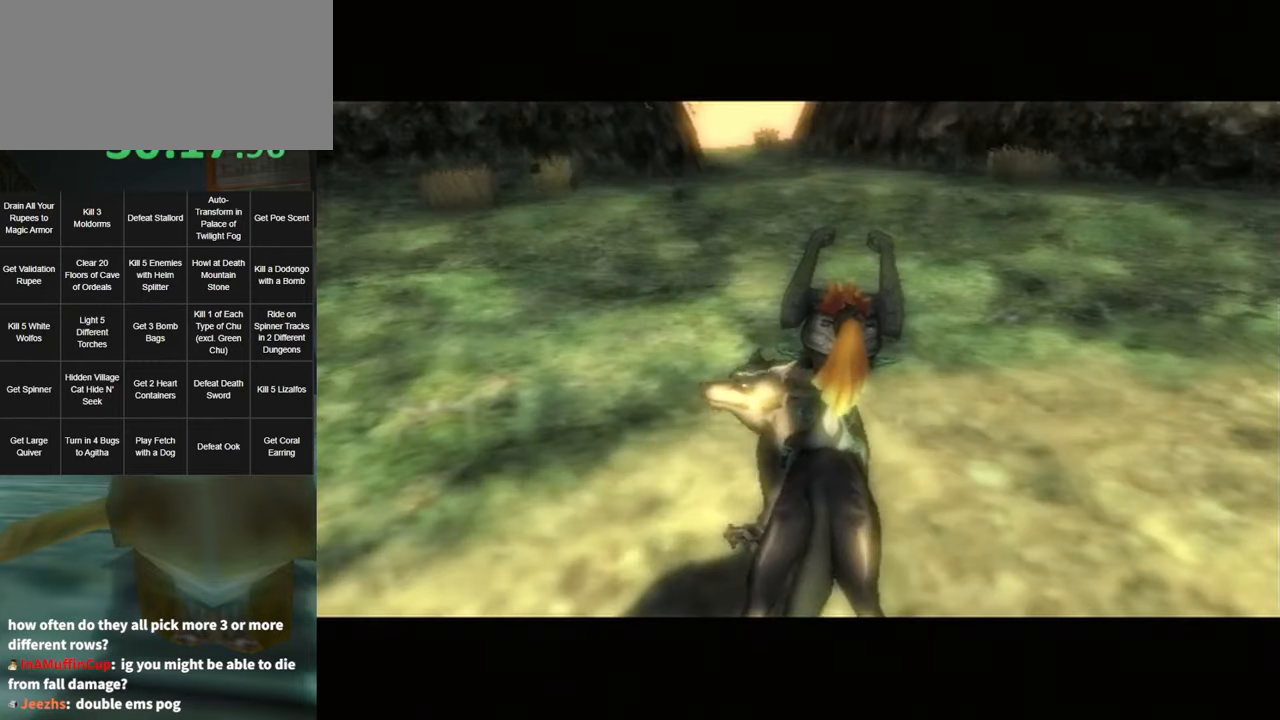
{"buttons": [], "left_stick": "up", "right_stick": "center", "events": [[66, "A", "up"], [316, "A", "down"], [350, "A", "up"], [433, "A", "down"], [466, "A", "up"]]}
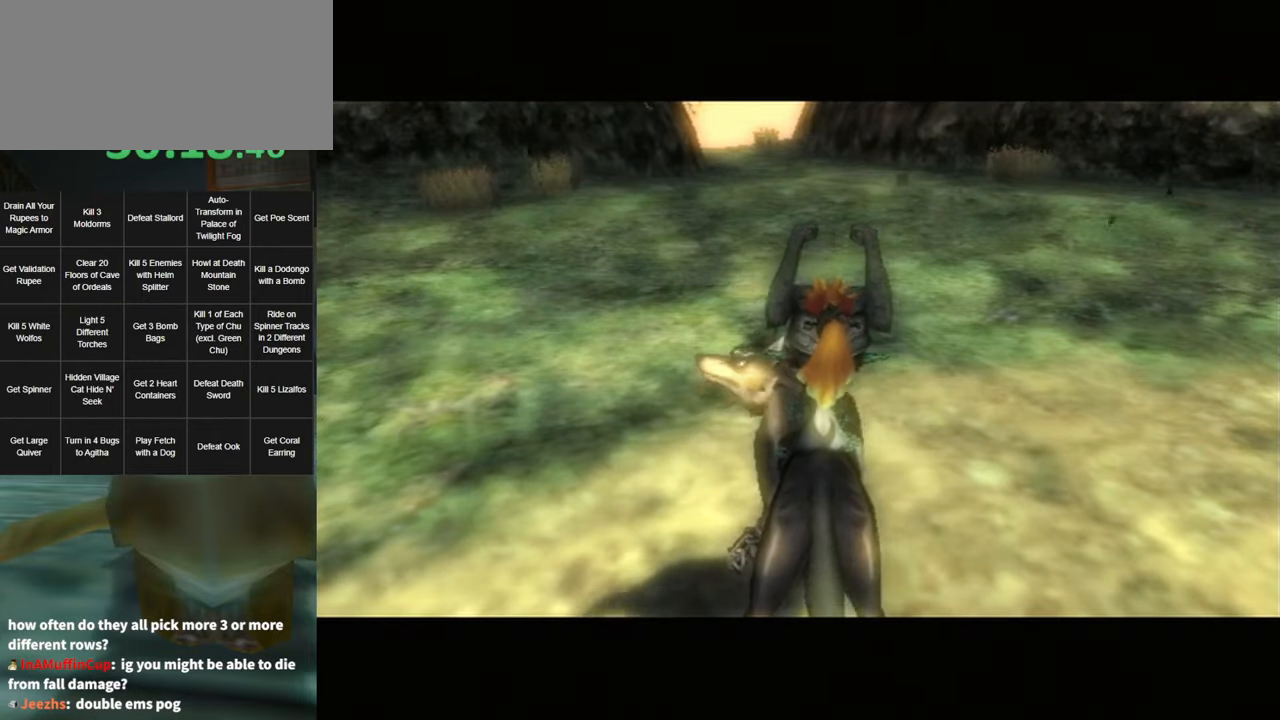
{"buttons": [], "left_stick": "up", "right_stick": "center", "events": [[33, "A", "down"], [100, "A", "up"], [150, "A", "down"], [183, "A", "up"], [283, "A", "down"], [316, "A", "up"]]}
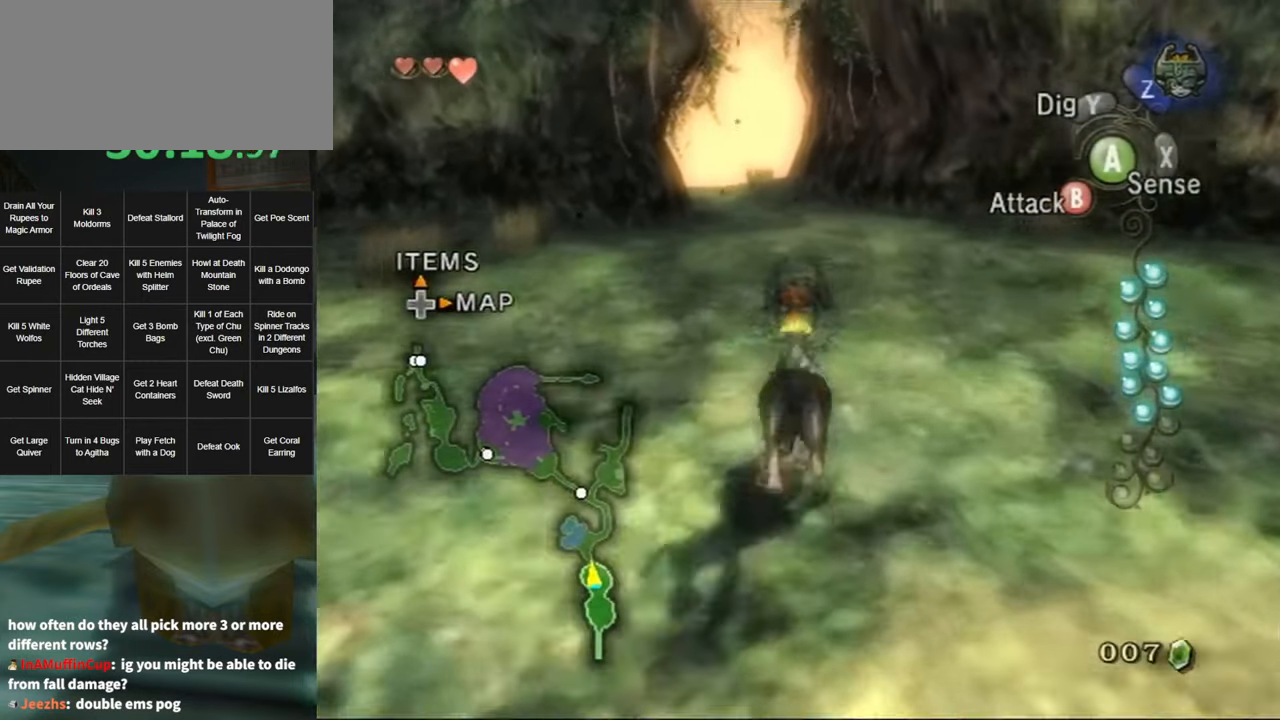
{"buttons": [], "left_stick": "up", "right_stick": "center", "events": []}
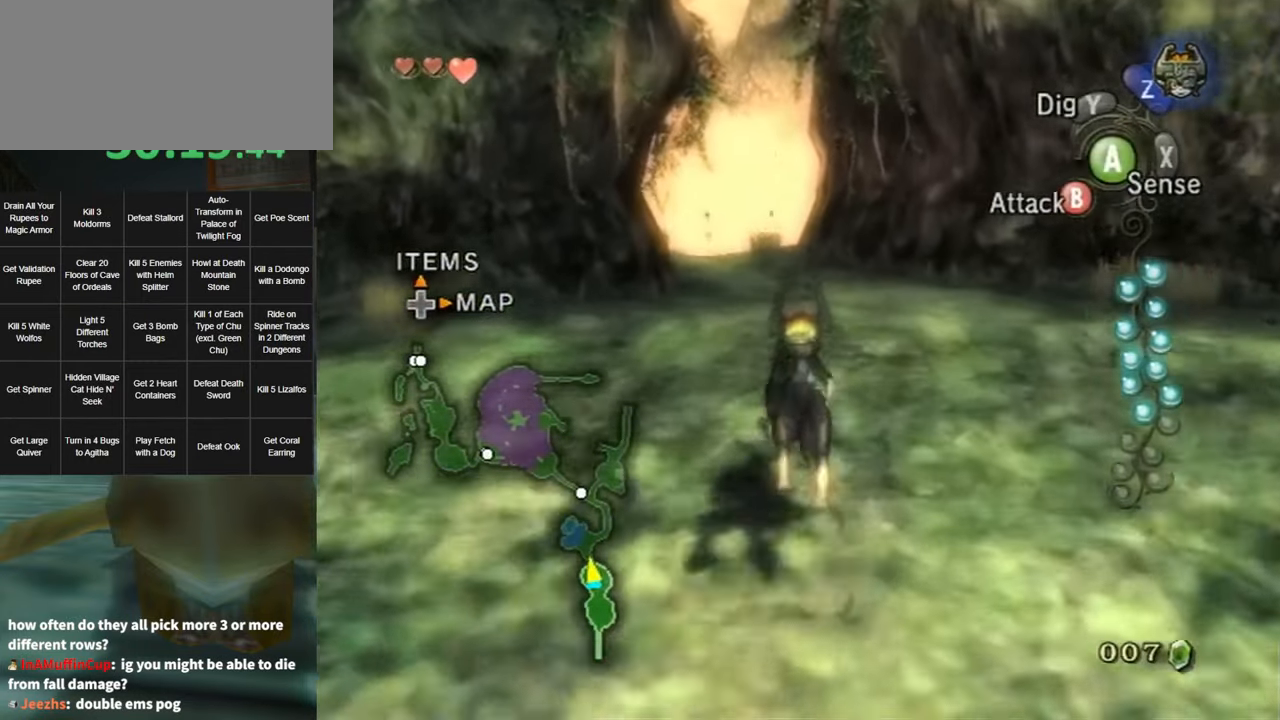
{"buttons": [], "left_stick": "up", "right_stick": "center", "events": []}
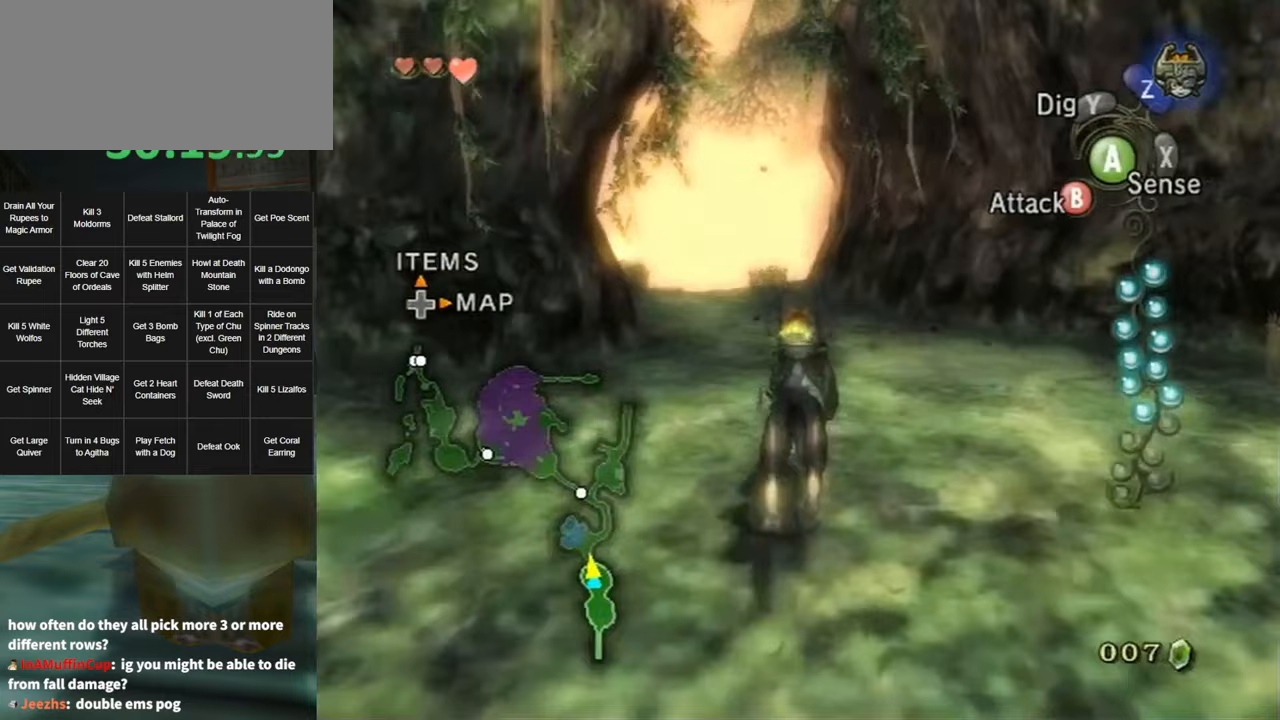
{"buttons": [], "left_stick": "up", "right_stick": "center", "events": [[133, "A", "down"], [183, "A", "up"], [283, "A", "down"], [350, "A", "up"], [433, "A", "down"], [500, "A", "up"]]}
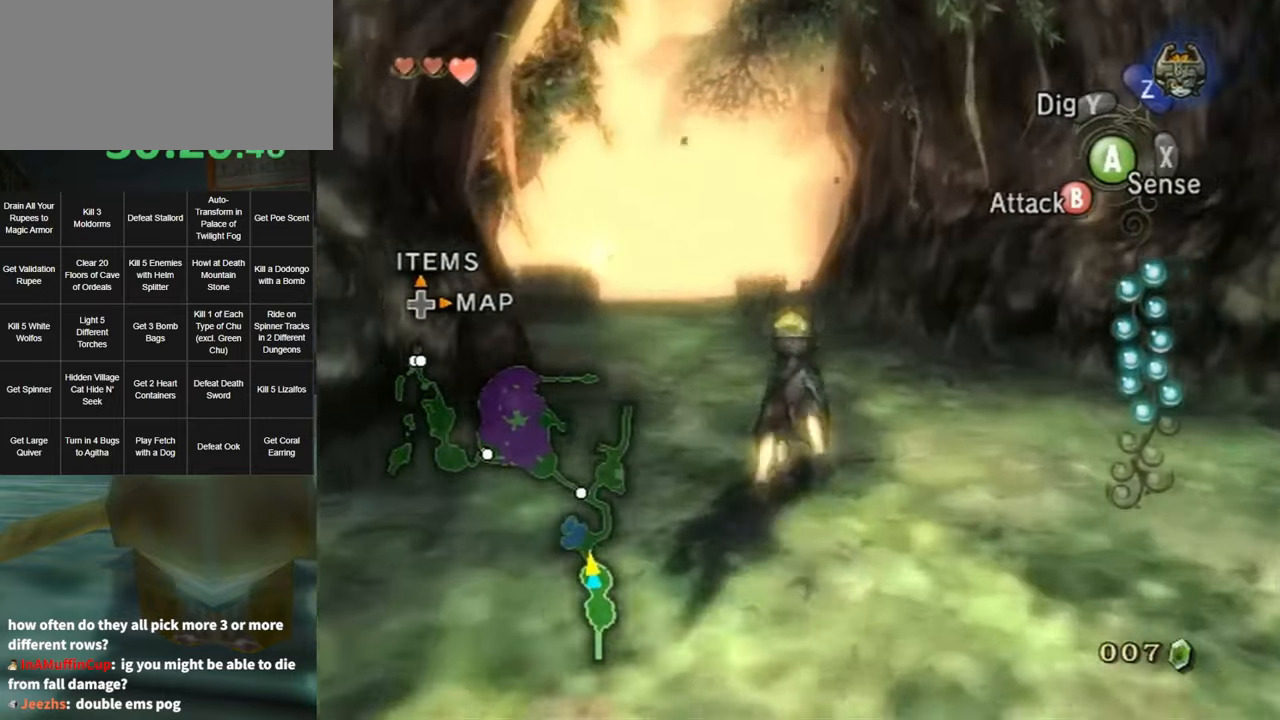
{"buttons": ["A"], "left_stick": "up", "right_stick": "center", "events": [[100, "A", "down"], [150, "A", "up"], [383, "A", "down"], [433, "A", "up"], [500, "A", "down"]]}
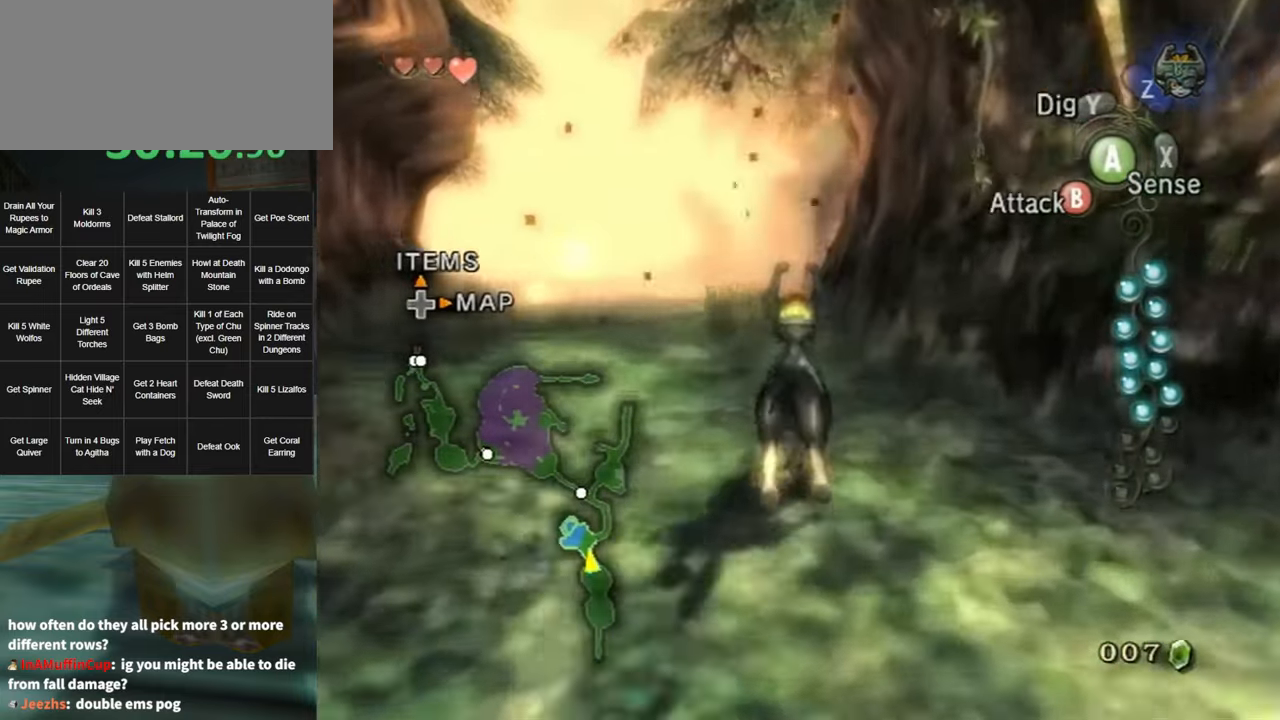
{"buttons": [], "left_stick": "up", "right_stick": "center", "events": [[67, "A", "up"]]}
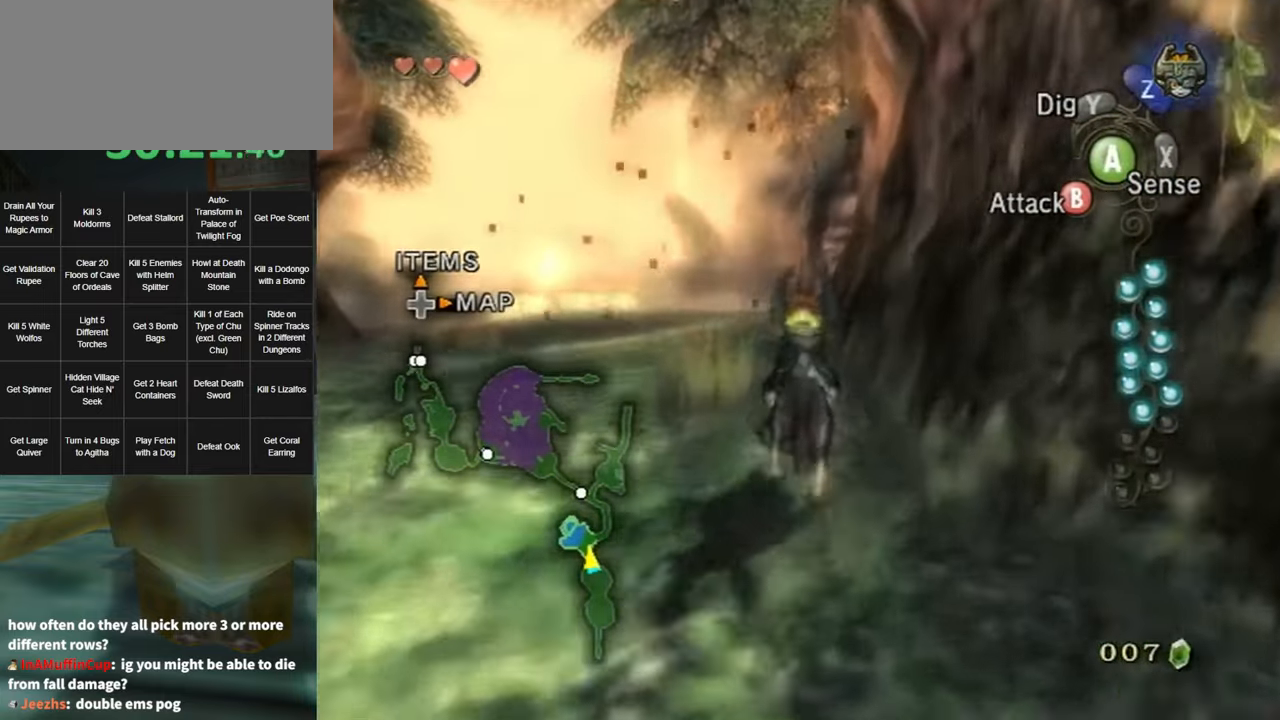
{"buttons": [], "left_stick": "up", "right_stick": "center", "events": []}
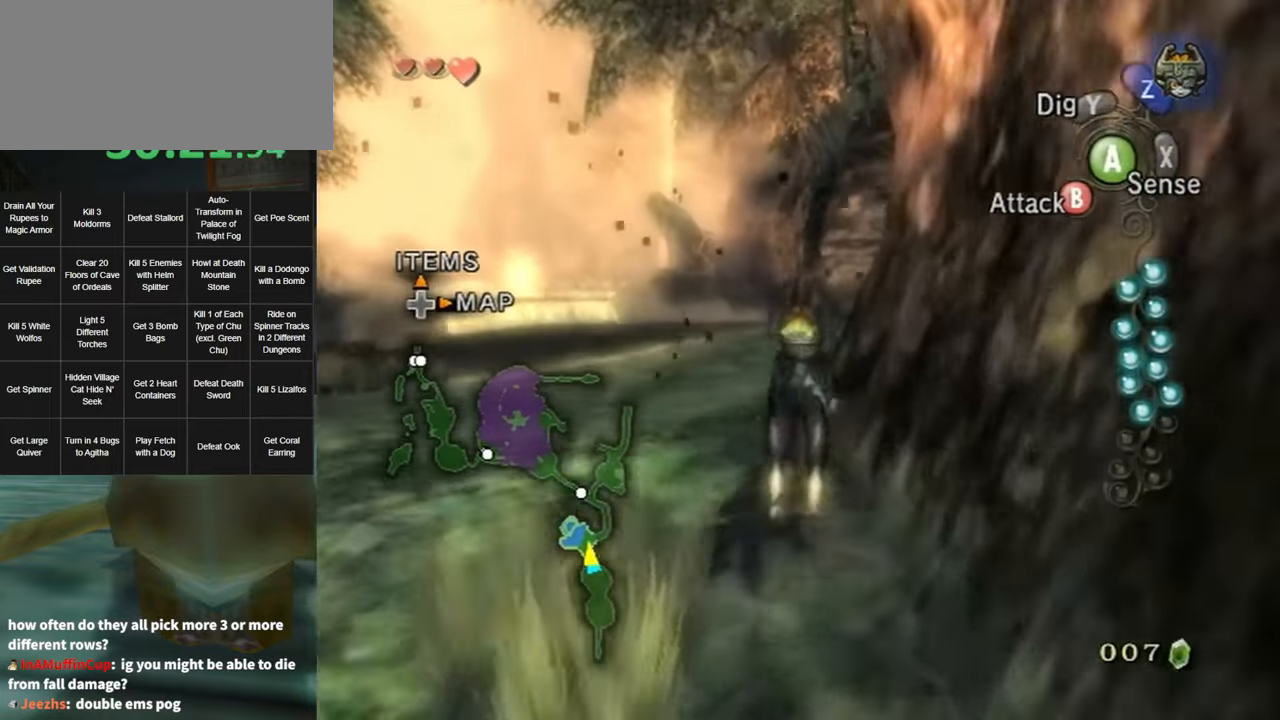
{"buttons": ["A"], "left_stick": "up", "right_stick": "center", "events": [[33, "A", "down"], [100, "A", "up"], [183, "A", "down"], [283, "A", "up"], [350, "A", "down"], [433, "A", "up"], [500, "A", "down"]]}
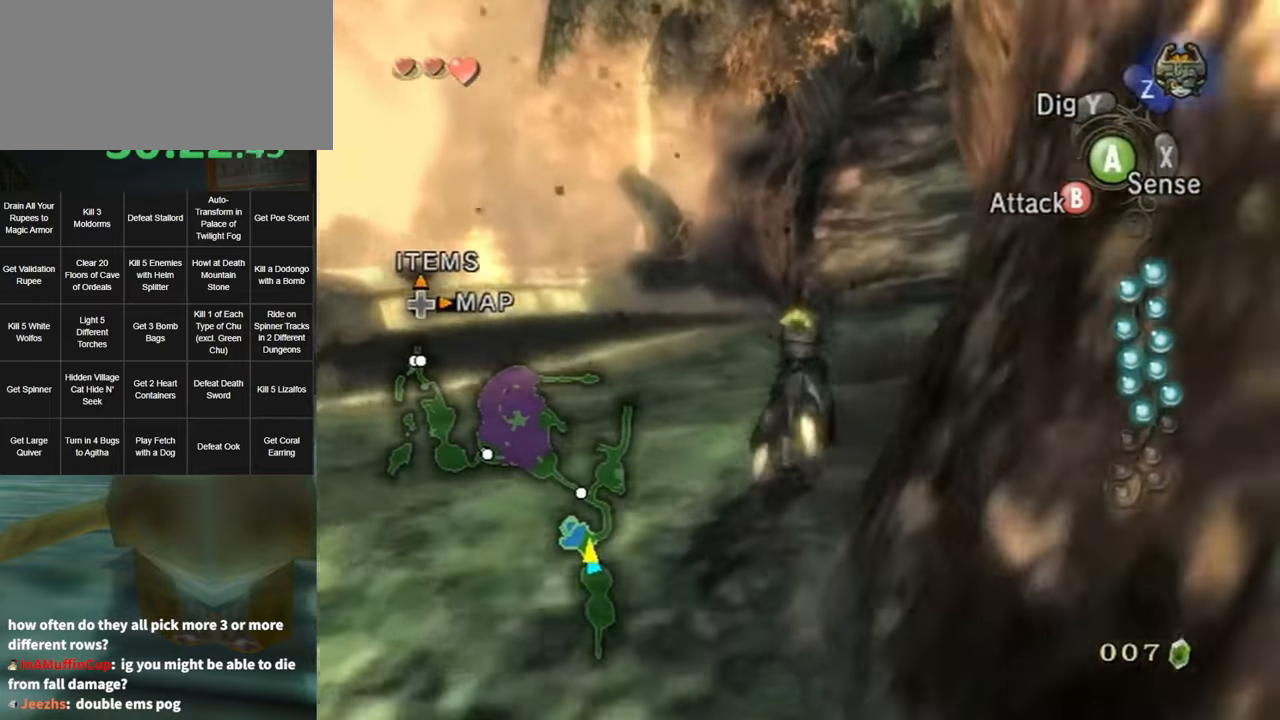
{"buttons": [], "left_stick": "up-right", "right_stick": "center", "events": [[83, "A", "up"], [183, "A", "down"], [200, "left_stick", "up-right"], [250, "A", "up"], [350, "A", "down"], [383, "A", "up"], [450, "A", "down"], [500, "A", "up"]]}
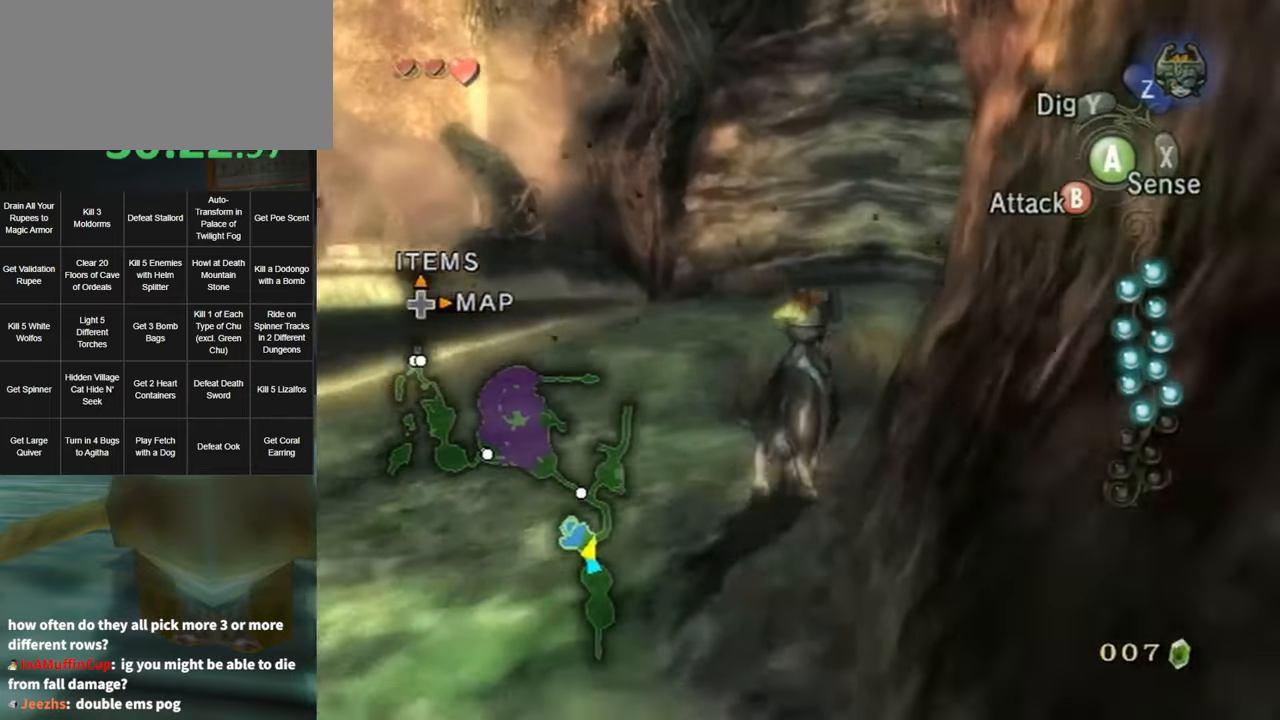
{"buttons": [], "left_stick": "up", "right_stick": "center", "events": [[433, "left_stick", "up"]]}
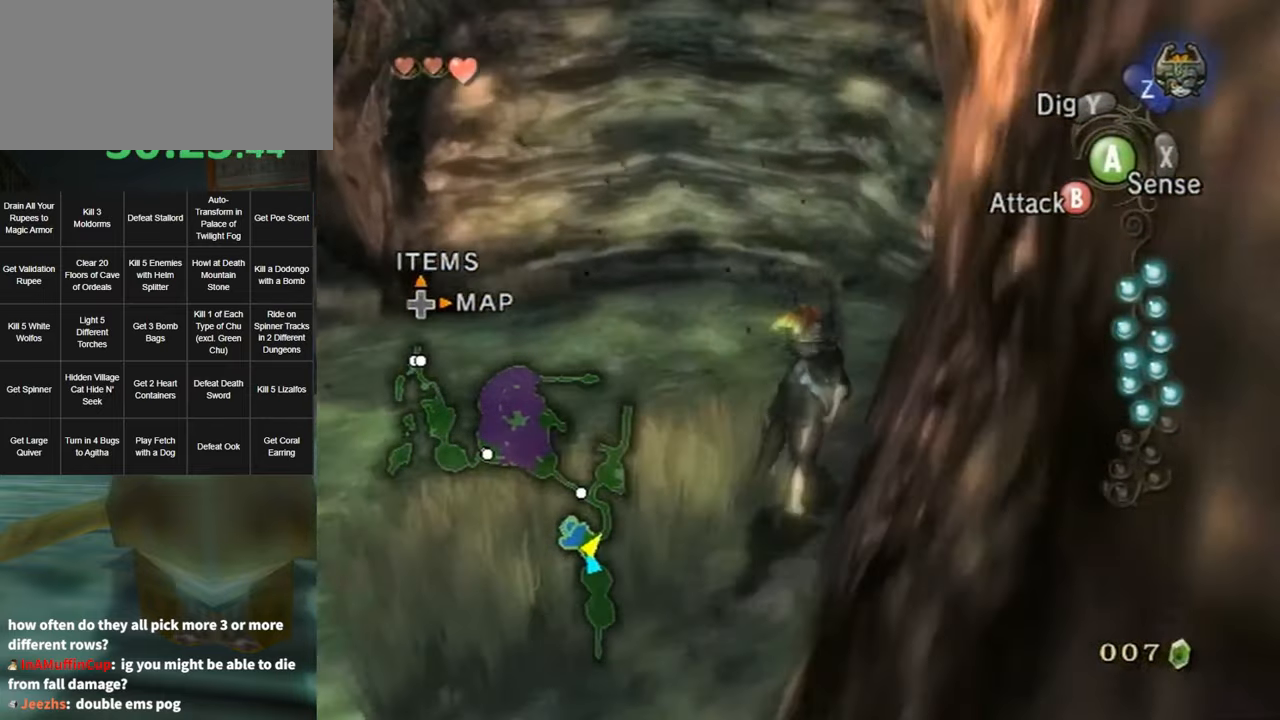
{"buttons": [], "left_stick": "up", "right_stick": "center", "events": [[217, "A", "down"], [317, "A", "up"], [400, "A", "down"], [500, "A", "up"]]}
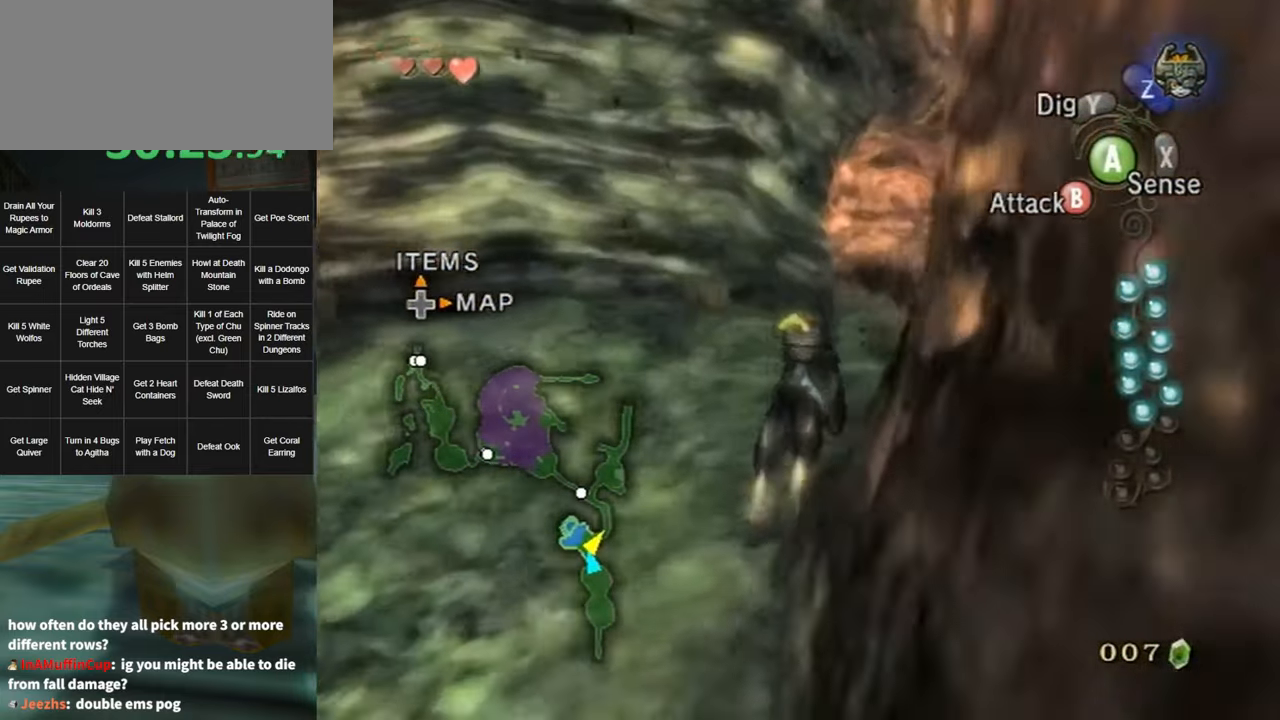
{"buttons": ["A"], "left_stick": "up", "right_stick": "center", "events": [[67, "A", "down"], [133, "A", "up"], [200, "A", "down"], [283, "A", "up"], [383, "A", "down"], [450, "A", "up"], [500, "A", "down"]]}
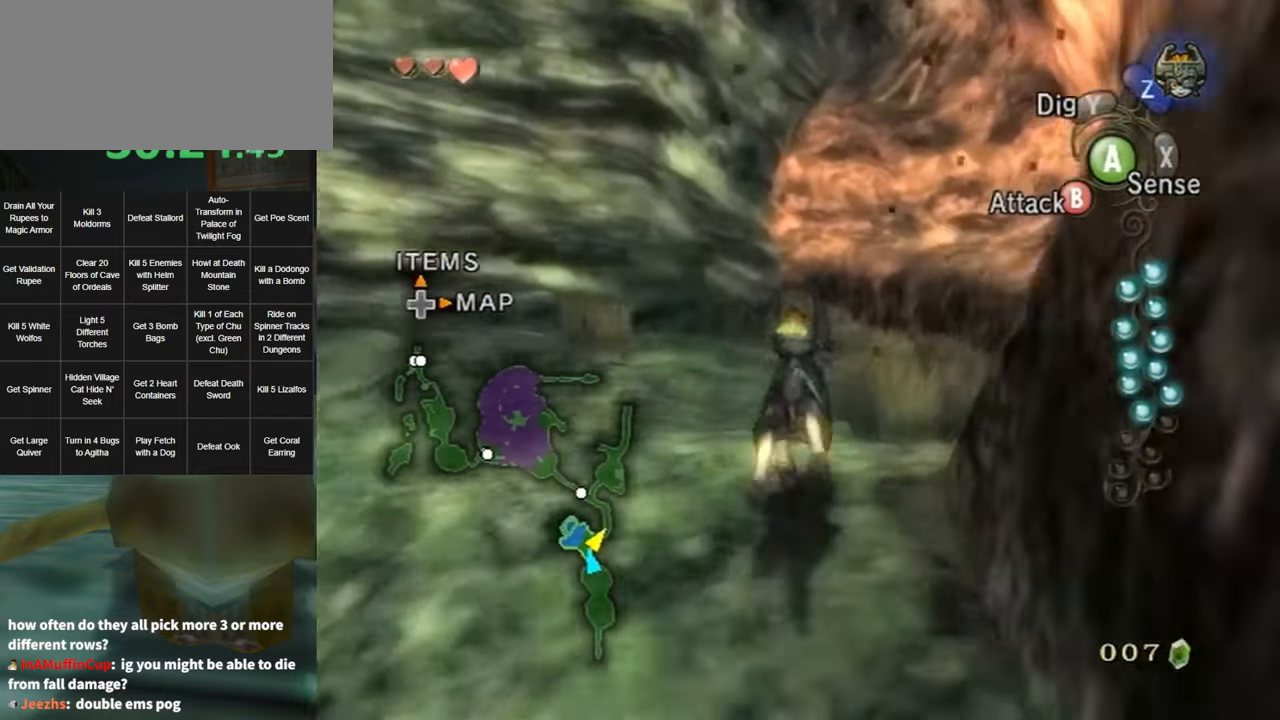
{"buttons": ["A"], "left_stick": "up", "right_stick": "center", "events": [[117, "A", "up"], [183, "A", "down"], [250, "A", "up"], [350, "A", "down"], [433, "A", "up"], [500, "A", "down"]]}
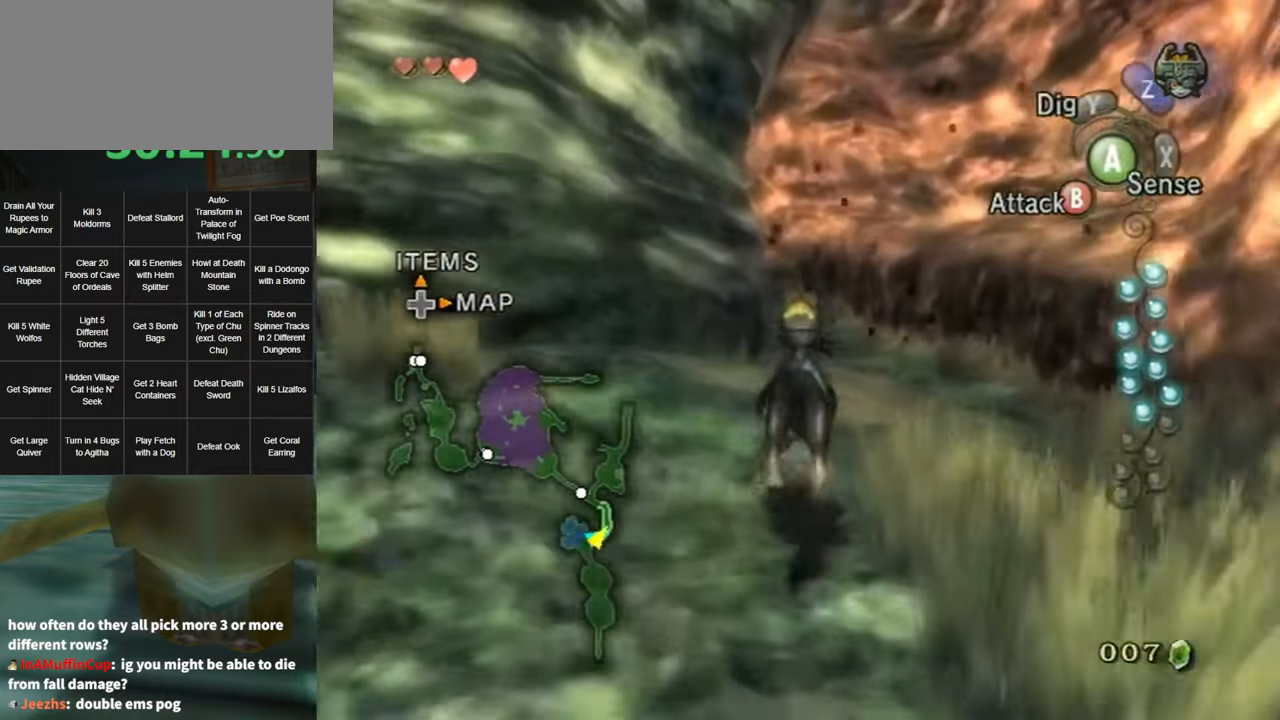
{"buttons": [], "left_stick": "up", "right_stick": "center", "events": [[67, "A", "up"], [167, "A", "down"], [200, "A", "up"], [317, "A", "down"], [367, "A", "up"]]}
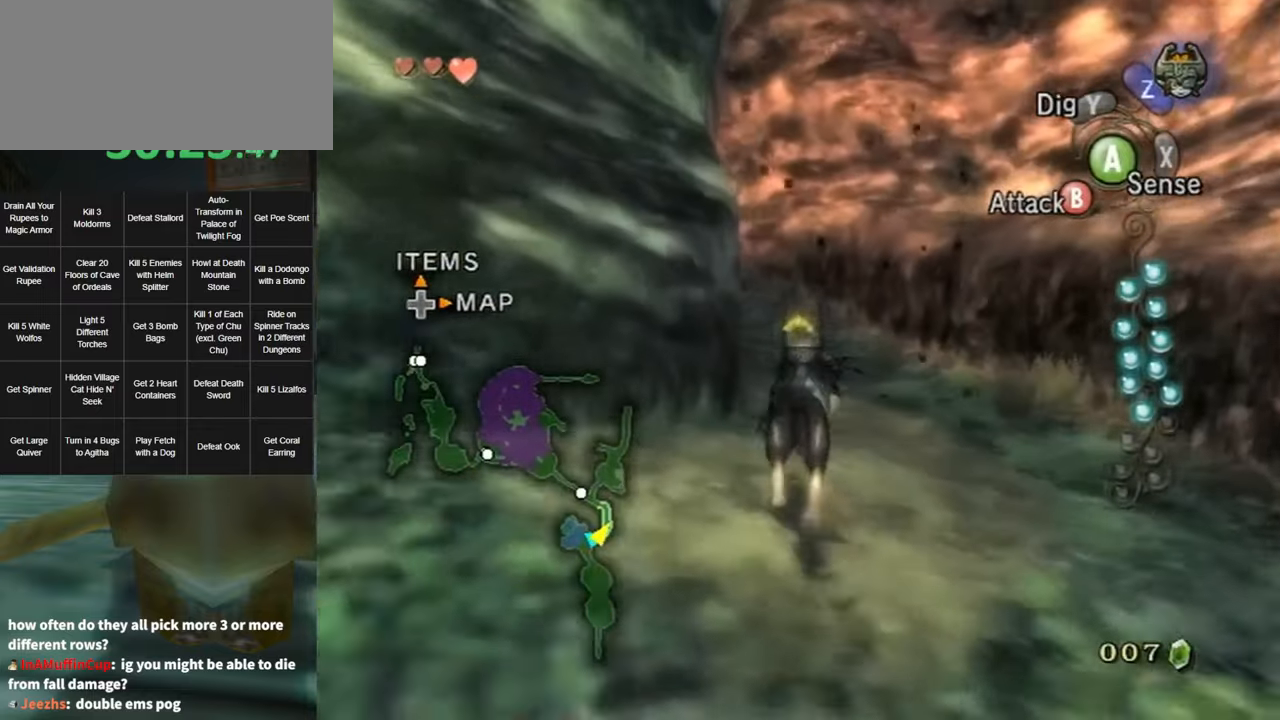
{"buttons": ["A"], "left_stick": "up", "right_stick": "center", "events": [[284, "A", "down"], [367, "A", "up"], [467, "A", "down"]]}
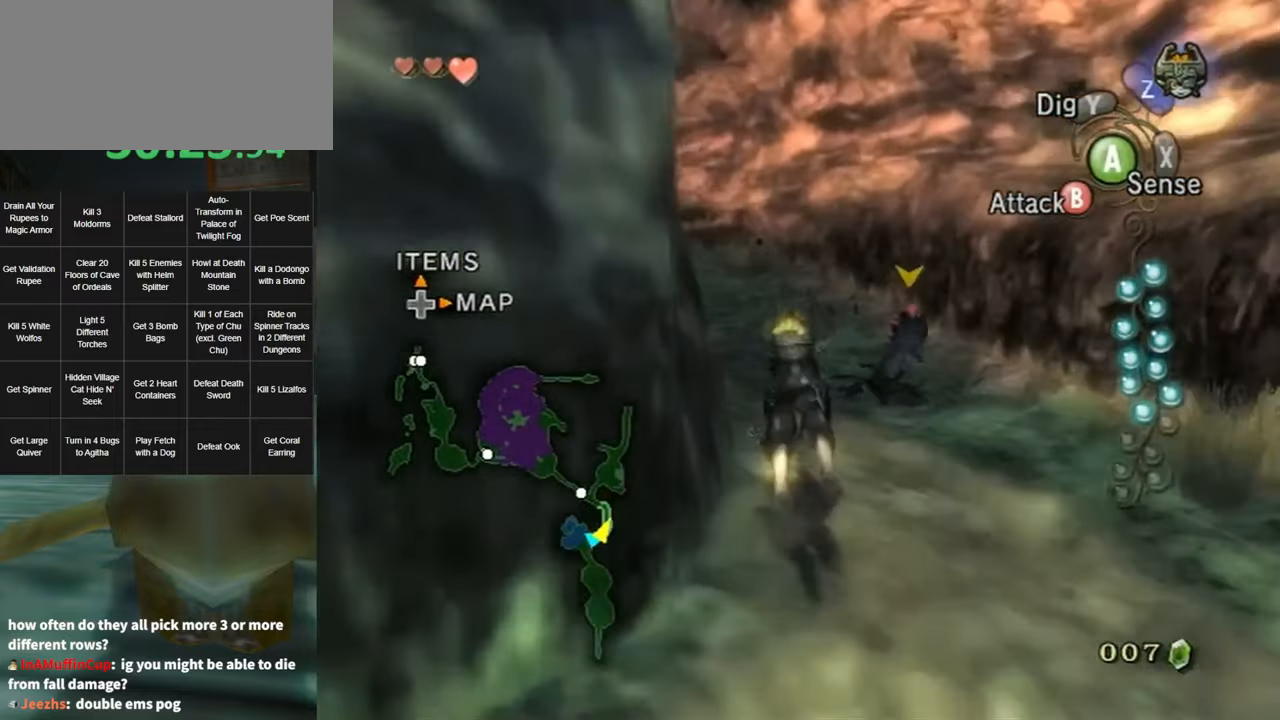
{"buttons": [], "left_stick": "up", "right_stick": "center", "events": [[34, "A", "up"], [134, "A", "down"], [184, "A", "up"], [250, "A", "down"], [350, "A", "up"], [450, "A", "down"], [500, "A", "up"]]}
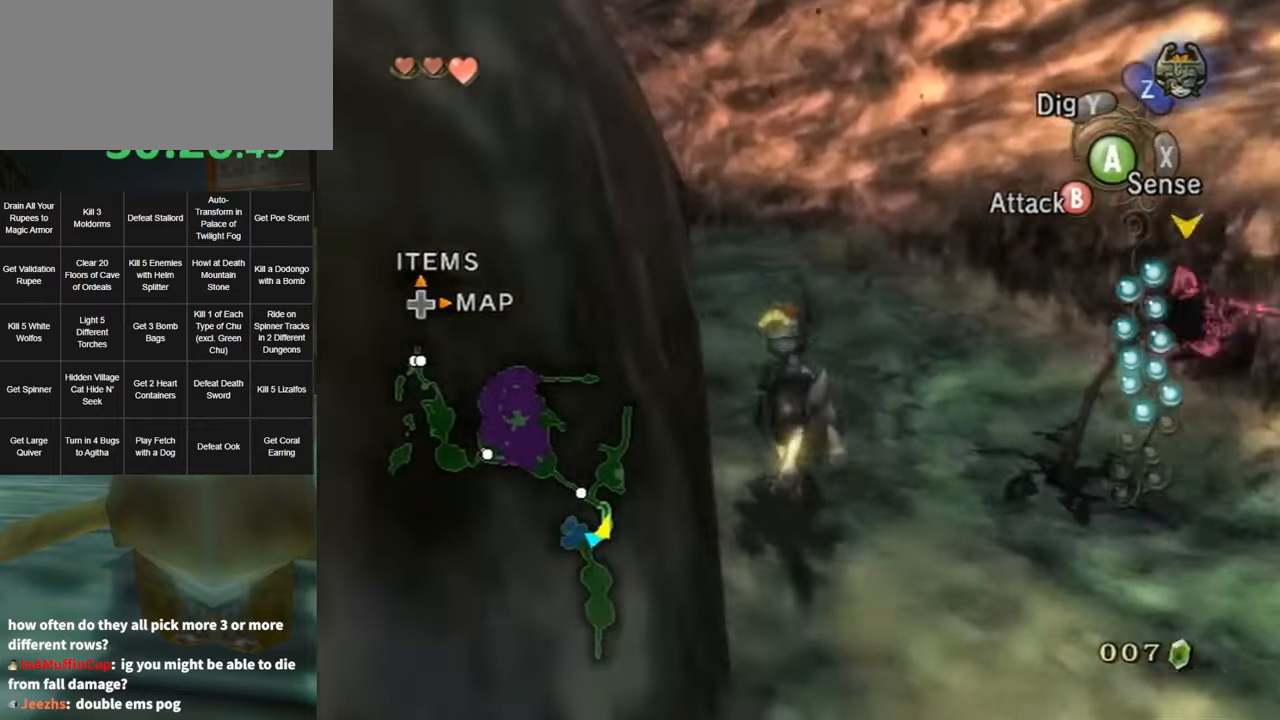
{"buttons": [], "left_stick": "up", "right_stick": "center", "events": [[100, "A", "down"], [150, "A", "up"], [250, "A", "down"], [317, "A", "up"], [417, "A", "down"], [467, "A", "up"]]}
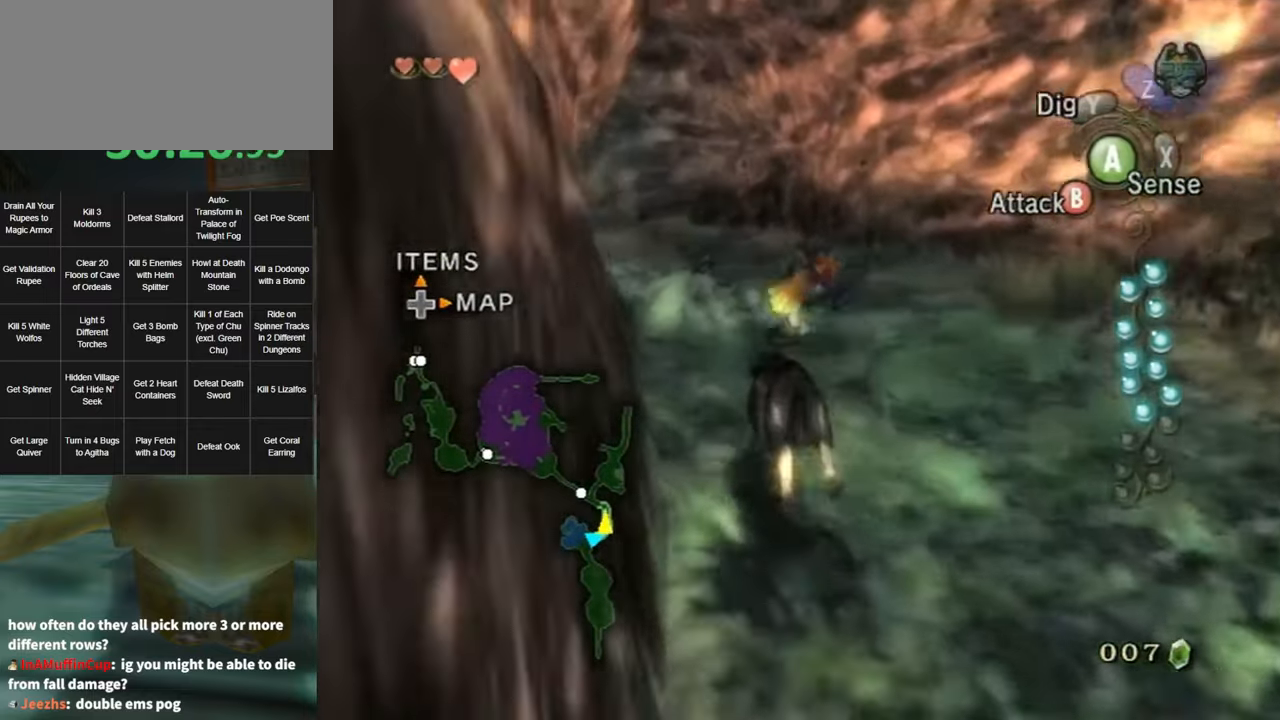
{"buttons": [], "left_stick": "up", "right_stick": "center", "events": [[67, "A", "down"], [150, "A", "up"], [217, "A", "down"], [317, "A", "up"]]}
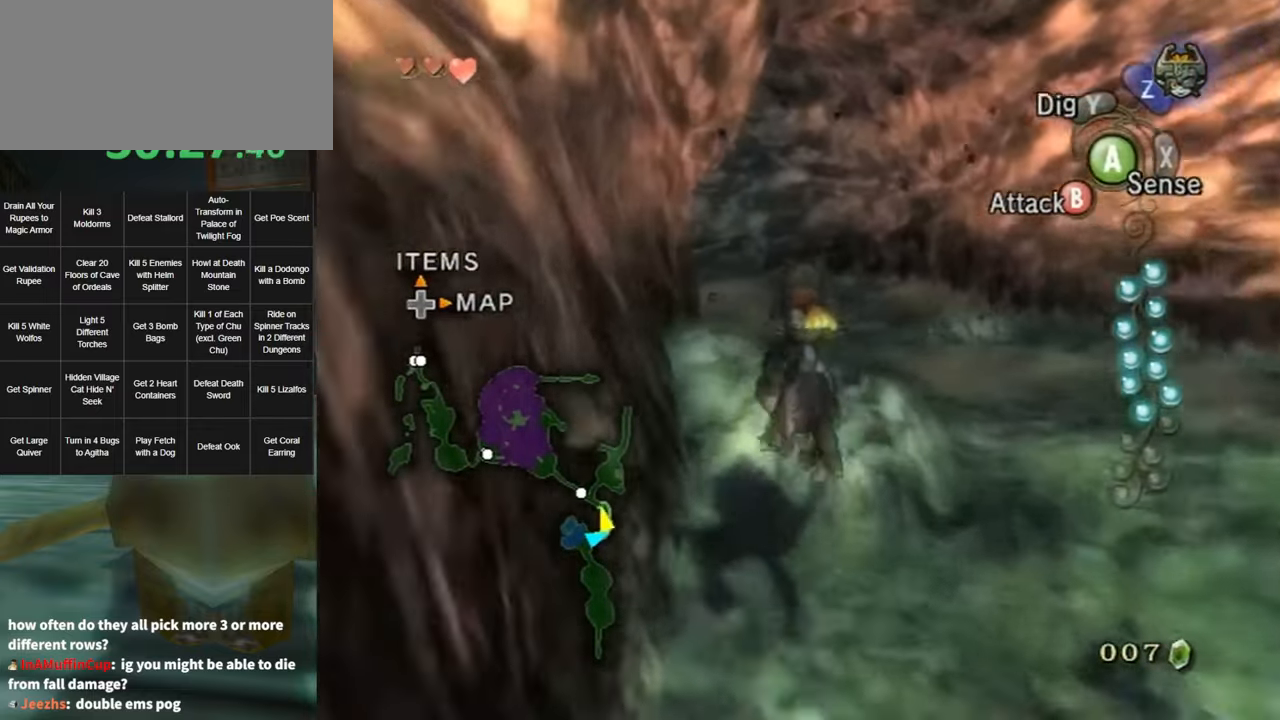
{"buttons": [], "left_stick": "up", "right_stick": "center", "events": []}
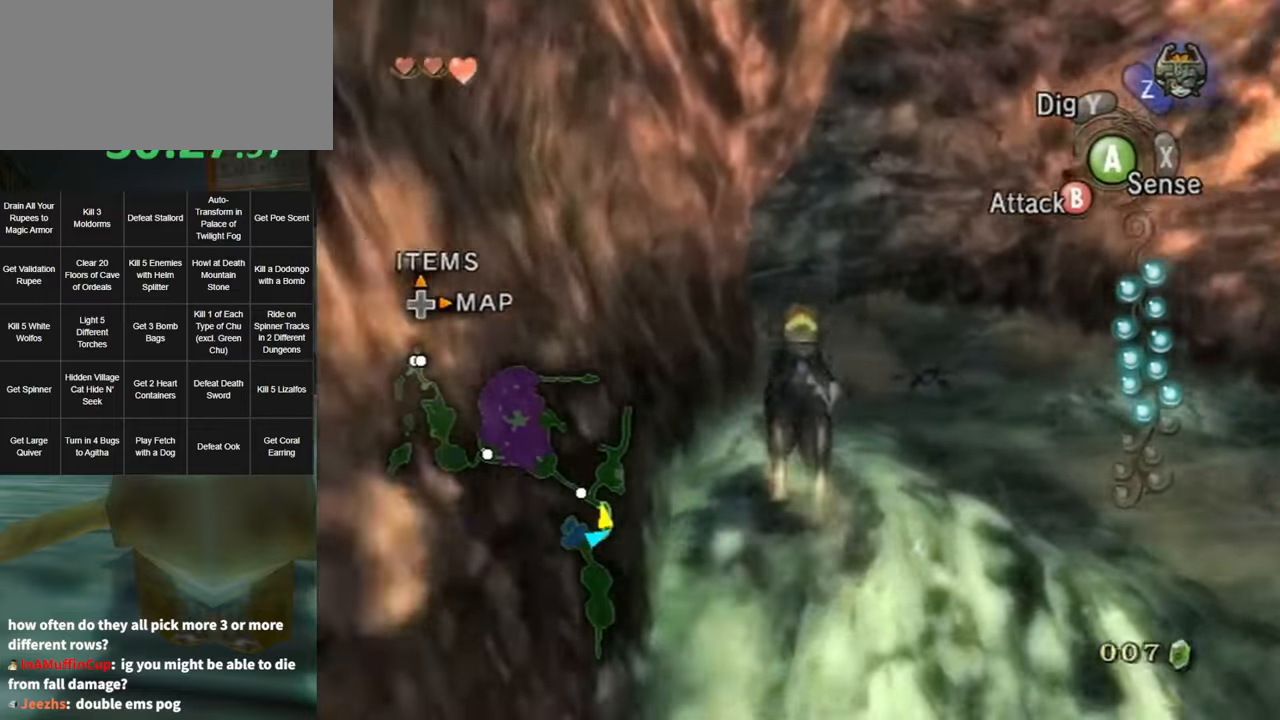
{"buttons": [], "left_stick": "up", "right_stick": "center", "events": [[67, "A", "down"], [184, "A", "up"], [250, "A", "down"], [317, "A", "up"], [400, "A", "down"], [500, "A", "up"]]}
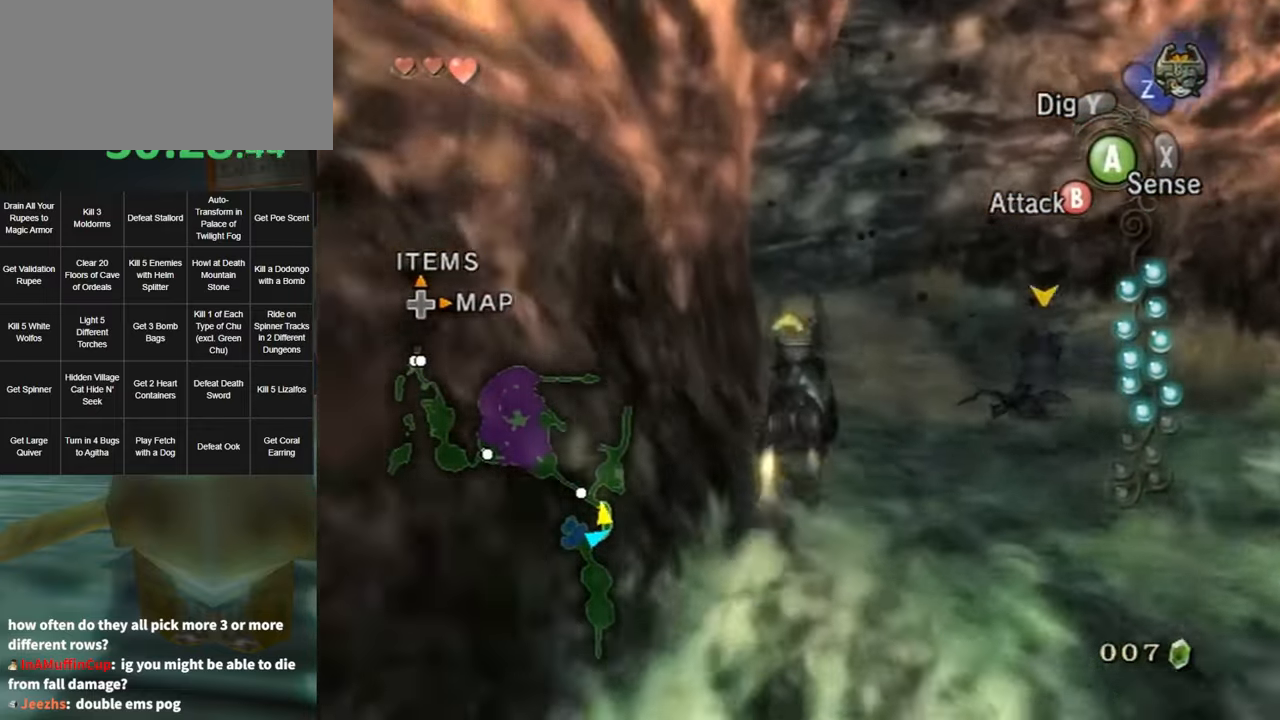
{"buttons": ["A"], "left_stick": "up", "right_stick": "center", "events": [[84, "A", "down"], [184, "A", "up"], [217, "A", "down"], [317, "A", "up"], [384, "A", "down"], [434, "A", "up"], [500, "A", "down"]]}